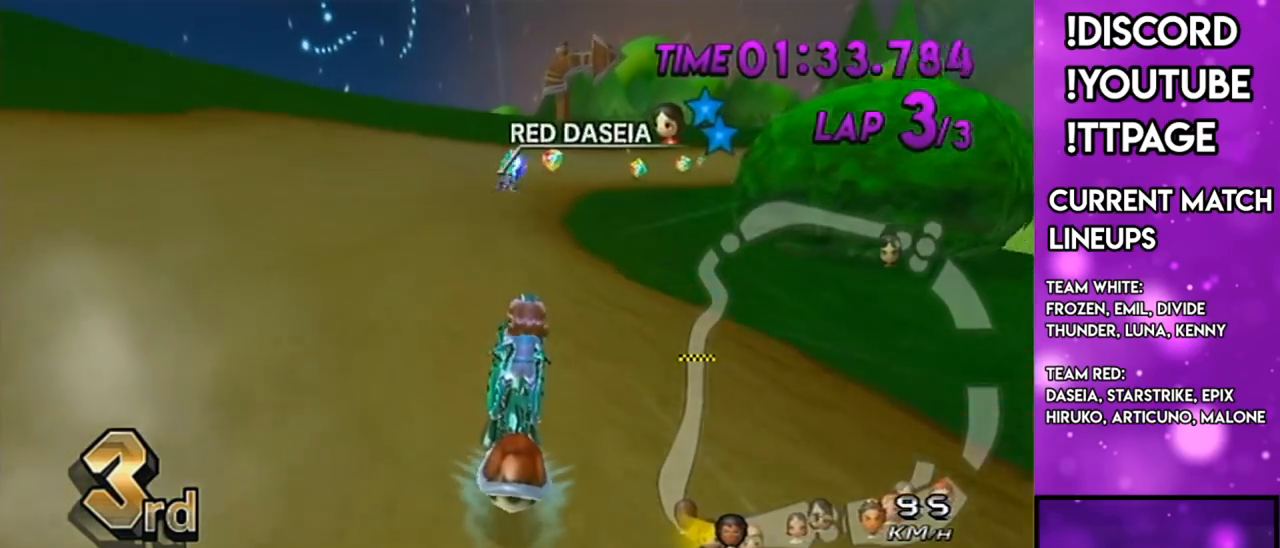
Gameplay with a controller (Nintendo layout); each line is a JSON object with the inputs held at the frame after it. "events" lists button and stick changes between this image and that frame as [ms after this image, input, new state], when the widget could be followed in between. Not read: L3 R3.
{"buttons": ["A", "R1"], "left_stick": "right", "right_stick": "center"}
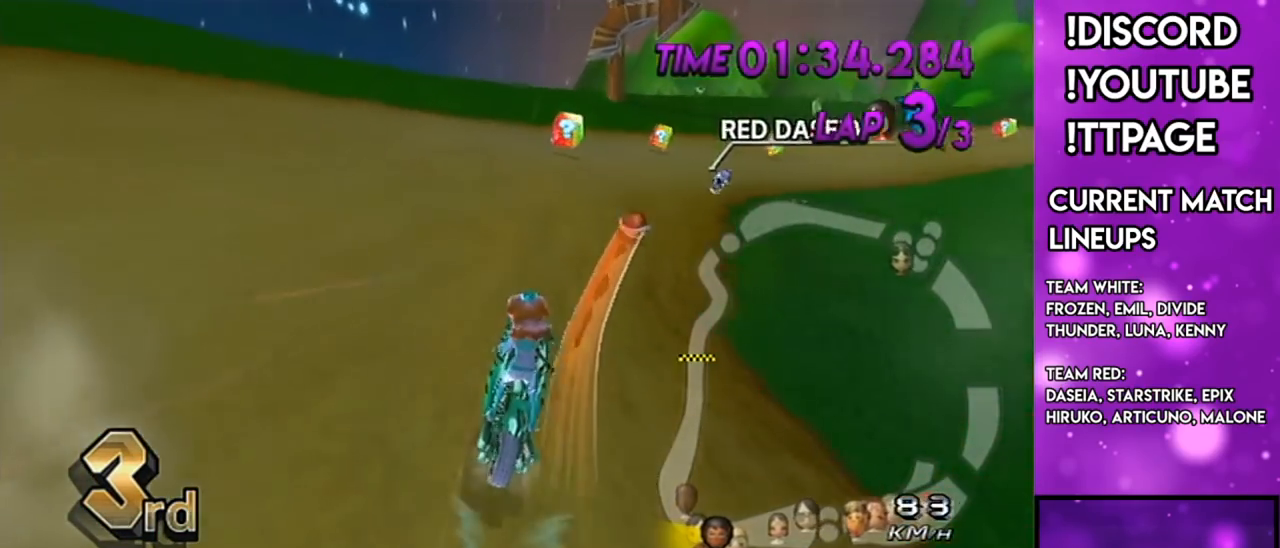
{"buttons": ["A", "R1"], "left_stick": "right", "right_stick": "center", "events": [[50, "left_stick", "up-right"], [200, "right_stick", "left"], [251, "right_stick", "center"], [384, "left_stick", "right"]]}
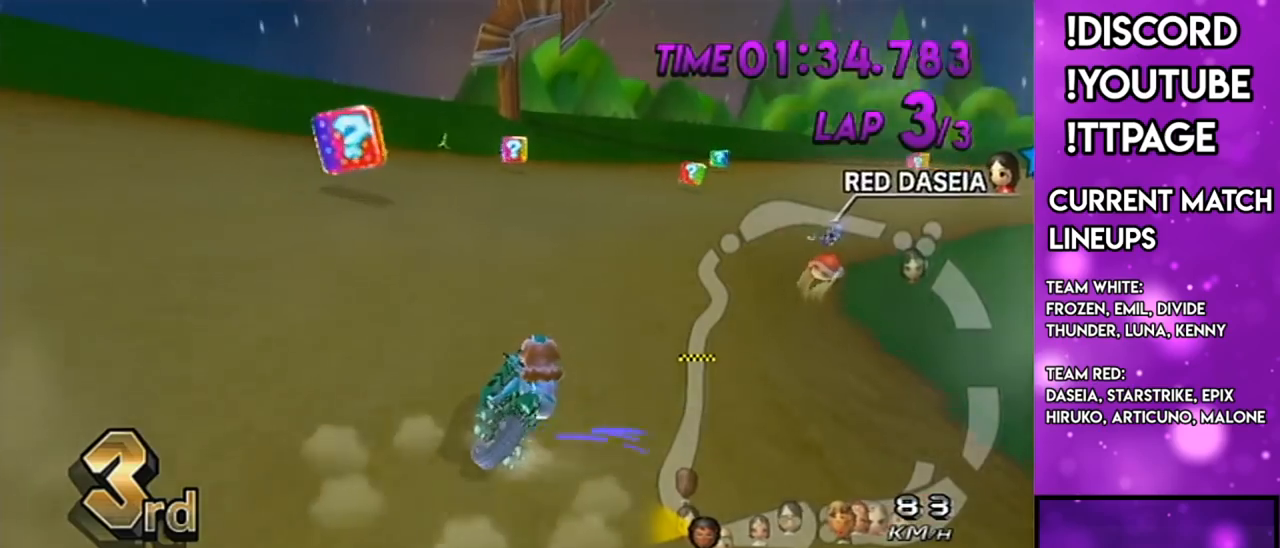
{"buttons": ["A", "R1"], "left_stick": "center", "right_stick": "center", "events": [[233, "left_stick", "center"], [367, "left_stick", "up-right"], [484, "left_stick", "center"]]}
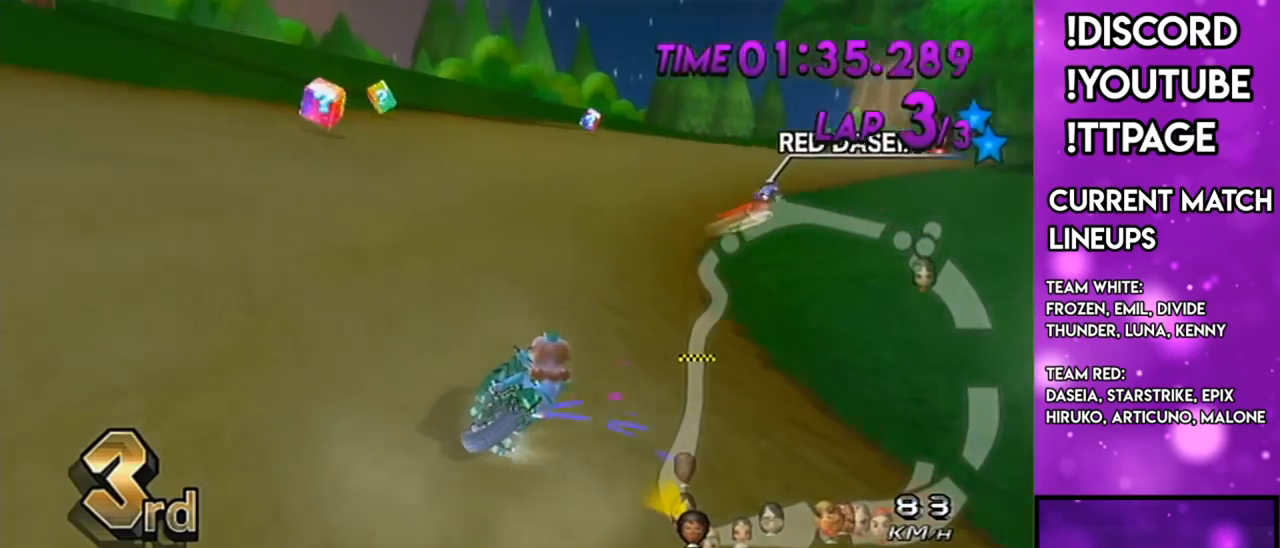
{"buttons": ["A", "R1"], "left_stick": "left", "right_stick": "center"}
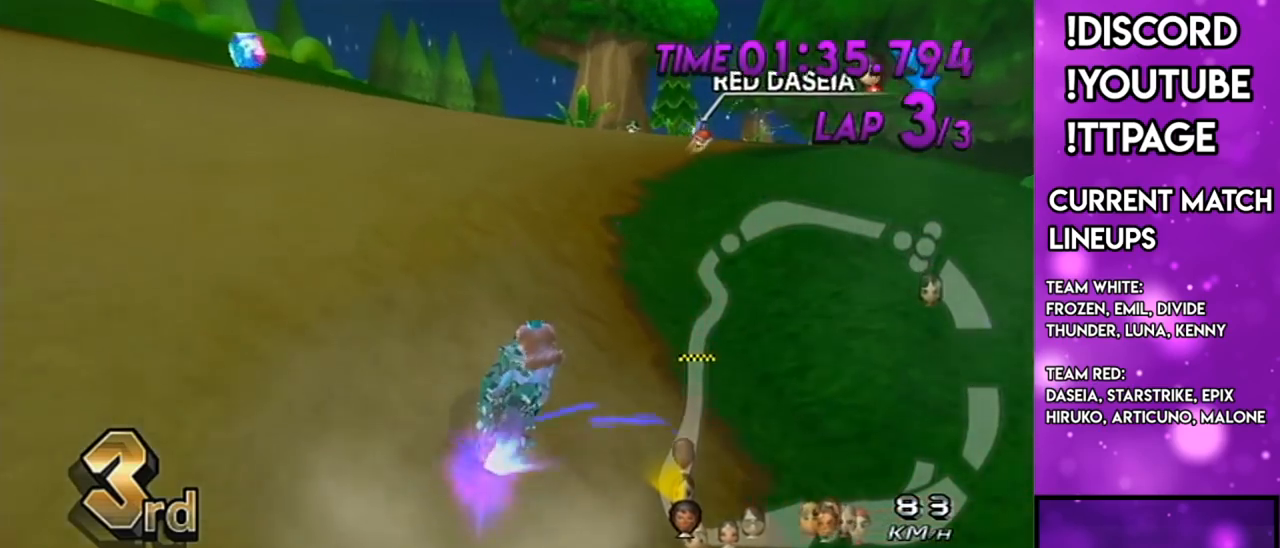
{"buttons": ["A"], "left_stick": "center", "right_stick": "center", "events": [[16, "left_stick", "right"], [117, "R1", "up"], [117, "left_stick", "center"], [167, "DPAD_UP", "down"], [233, "DPAD_UP", "up"], [300, "left_stick", "left"], [350, "DPAD_UP", "down"], [417, "DPAD_UP", "up"], [450, "left_stick", "center"]]}
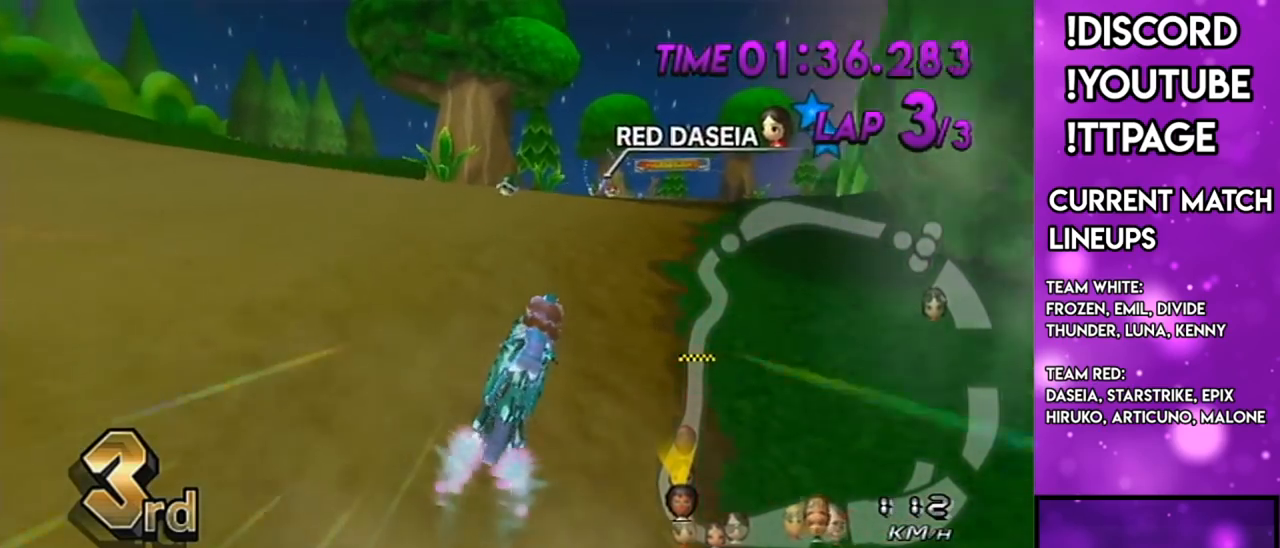
{"buttons": ["A"], "left_stick": "center", "right_stick": "center", "events": []}
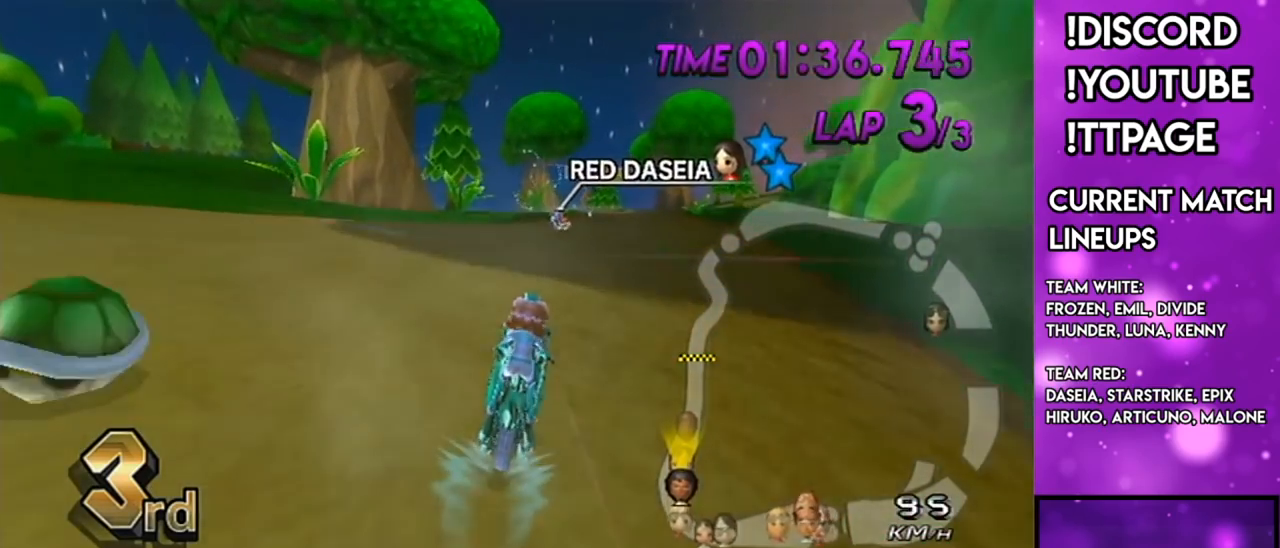
{"buttons": ["A"], "left_stick": "center", "right_stick": "center", "events": []}
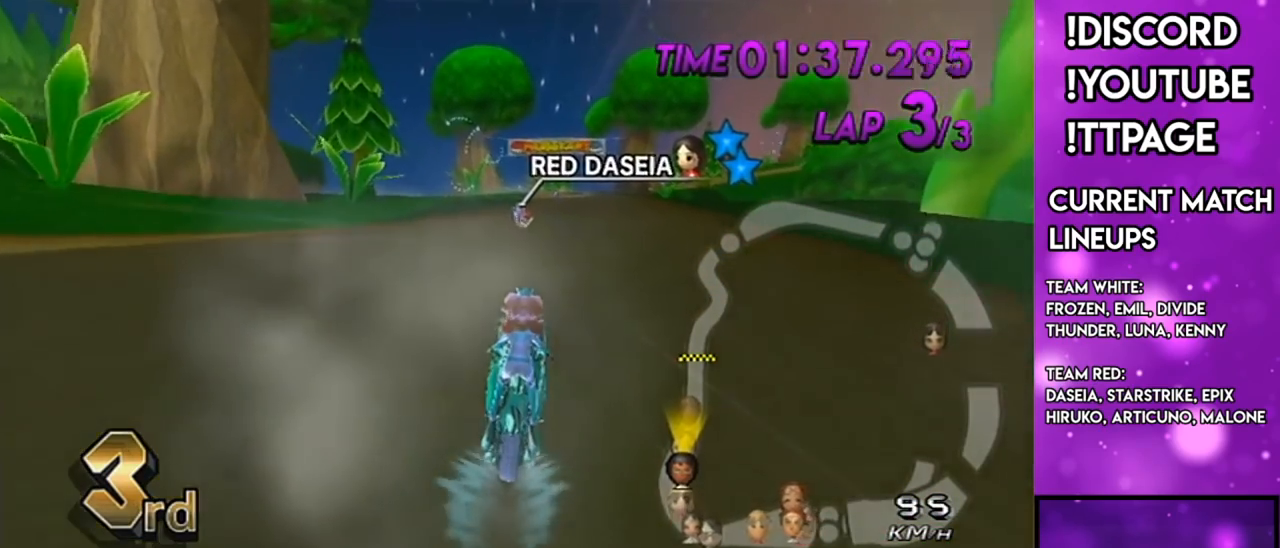
{"buttons": ["A"], "left_stick": "right", "right_stick": "center", "events": [[501, "left_stick", "right"]]}
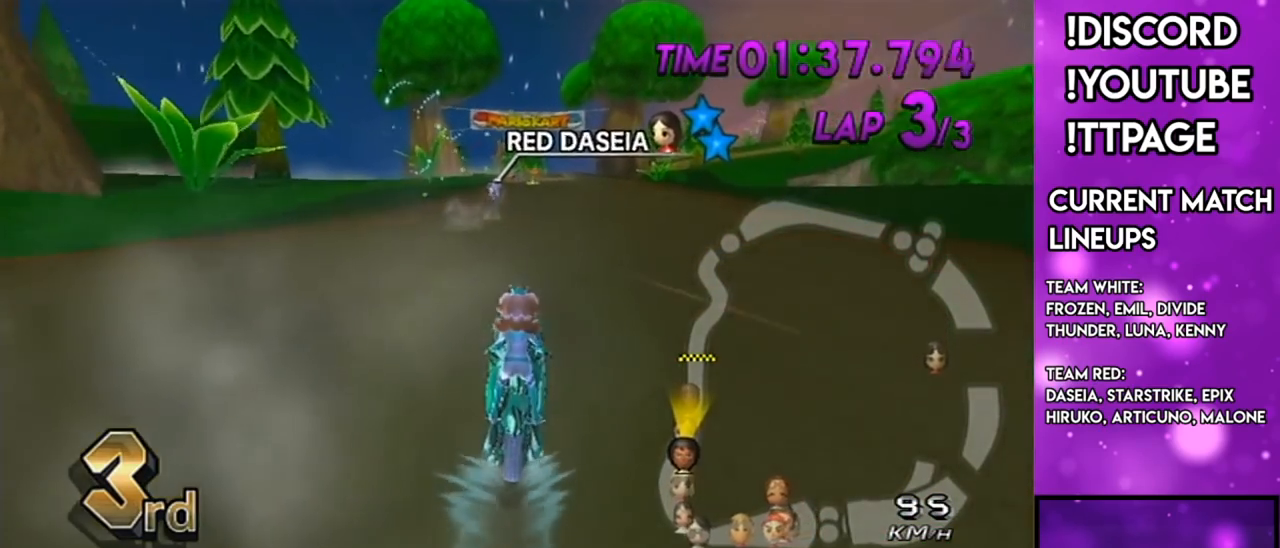
{"buttons": ["A"], "left_stick": "center", "right_stick": "center", "events": [[83, "left_stick", "center"]]}
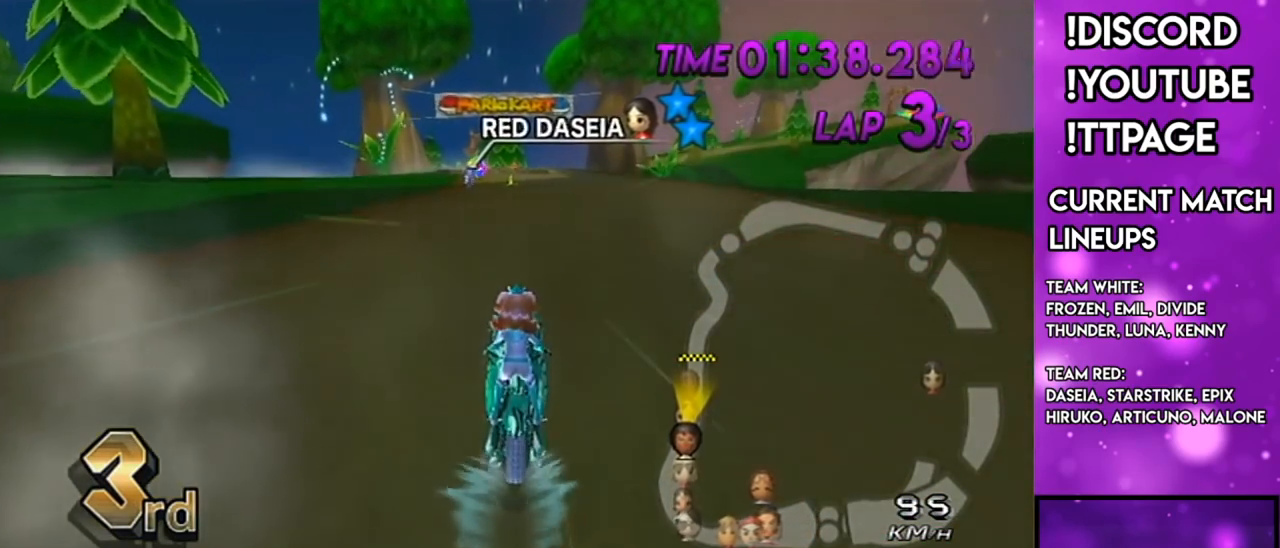
{"buttons": ["A"], "left_stick": "center", "right_stick": "center", "events": []}
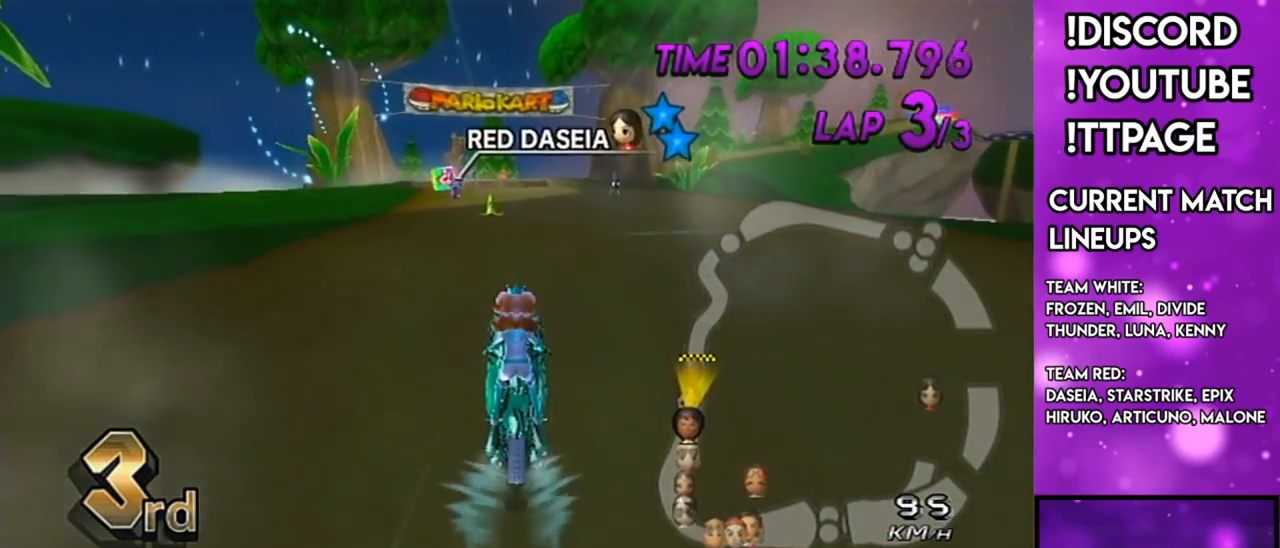
{"buttons": ["A", "DPAD_UP", "DPAD_LEFT"], "left_stick": "center", "right_stick": "center", "events": [[183, "DPAD_UP", "down"], [217, "DPAD_UP", "up"], [317, "DPAD_UP", "down"], [484, "DPAD_LEFT", "down"]]}
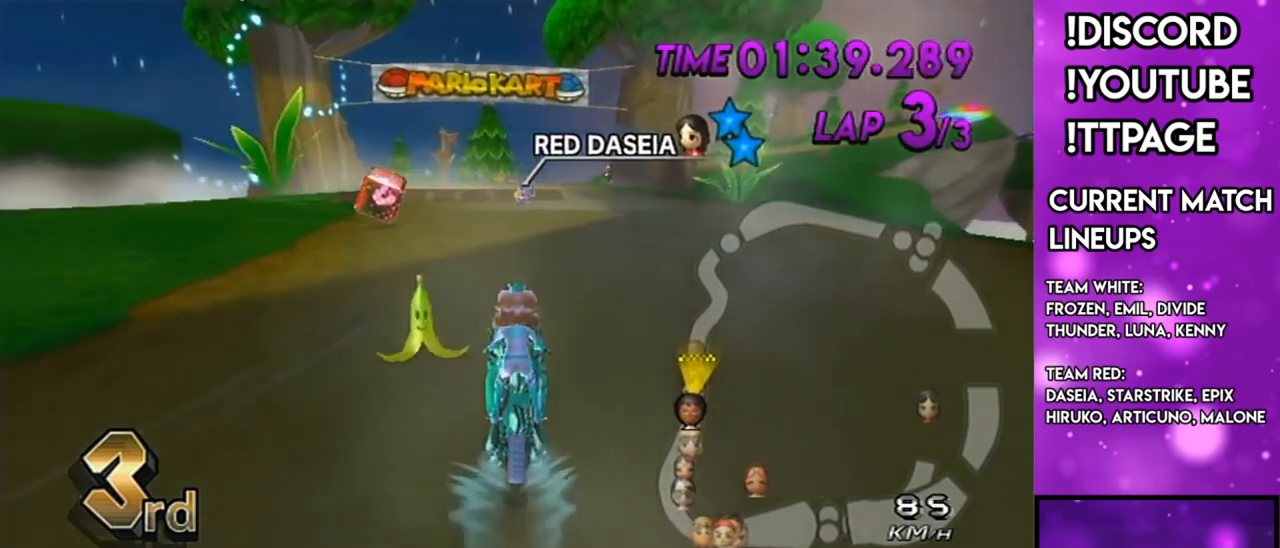
{"buttons": ["A", "R1"], "left_stick": "right", "right_stick": "center", "events": [[34, "DPAD_UP", "up"], [84, "DPAD_LEFT", "up"], [150, "DPAD_UP", "down"], [201, "DPAD_UP", "up"], [317, "DPAD_UP", "down"], [401, "DPAD_UP", "up"], [401, "R1", "down"], [484, "left_stick", "right"]]}
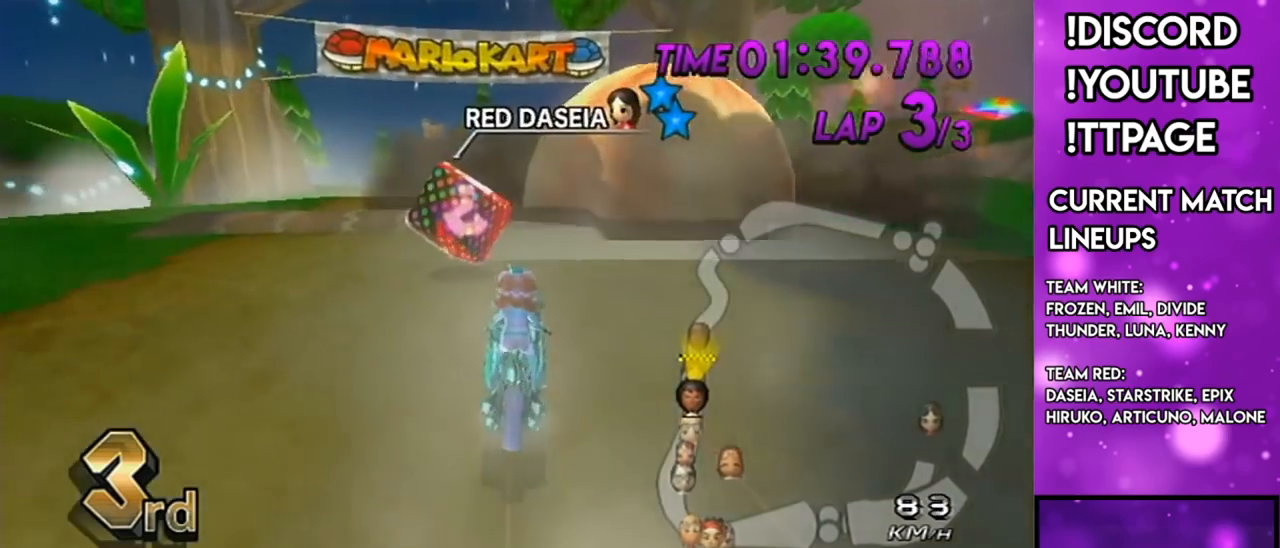
{"buttons": ["A", "R1"], "left_stick": "center", "right_stick": "center", "events": [[217, "left_stick", "center"], [350, "left_stick", "down-left"], [484, "left_stick", "center"]]}
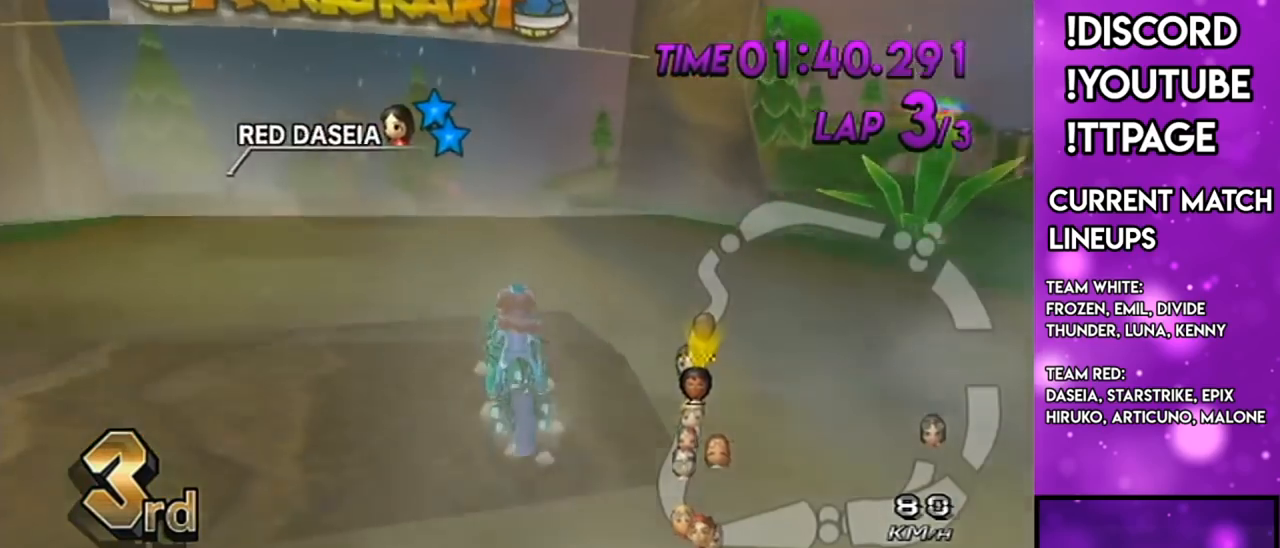
{"buttons": ["A", "X", "DPAD_UP"], "left_stick": "center", "right_stick": "center", "events": [[17, "R1", "up"], [84, "DPAD_LEFT", "down"], [201, "DPAD_LEFT", "up"], [251, "X", "down"], [501, "DPAD_UP", "down"]]}
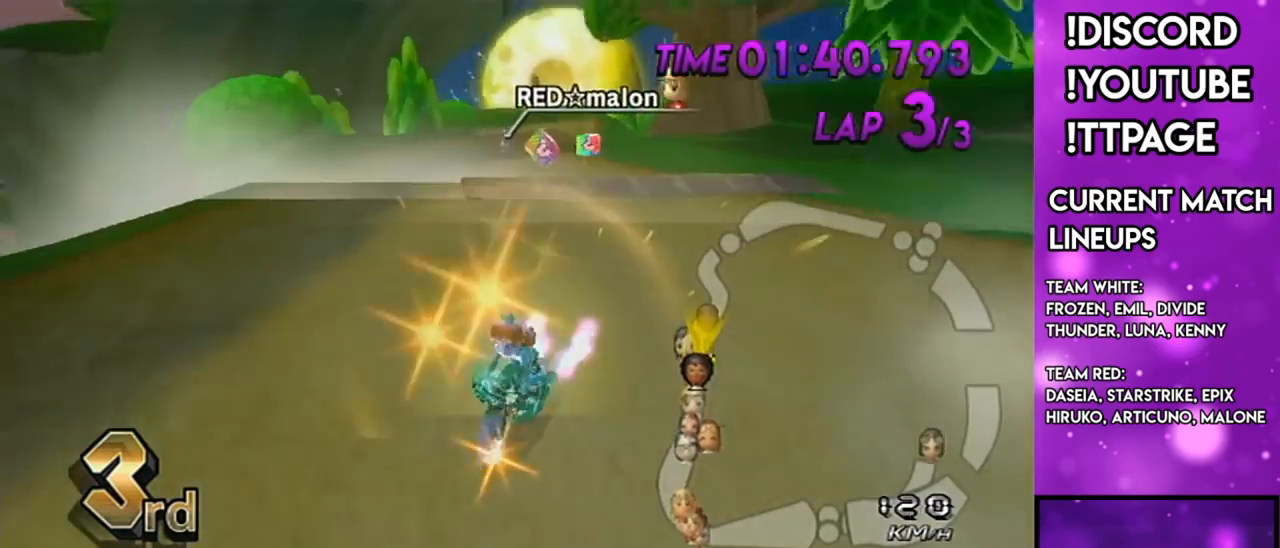
{"buttons": ["A", "DPAD_UP"], "left_stick": "center", "right_stick": "center", "events": [[16, "DPAD_UP", "up"], [117, "DPAD_UP", "down"], [167, "DPAD_UP", "up"], [267, "DPAD_UP", "down"], [384, "DPAD_UP", "up"], [400, "X", "up"], [434, "DPAD_UP", "down"]]}
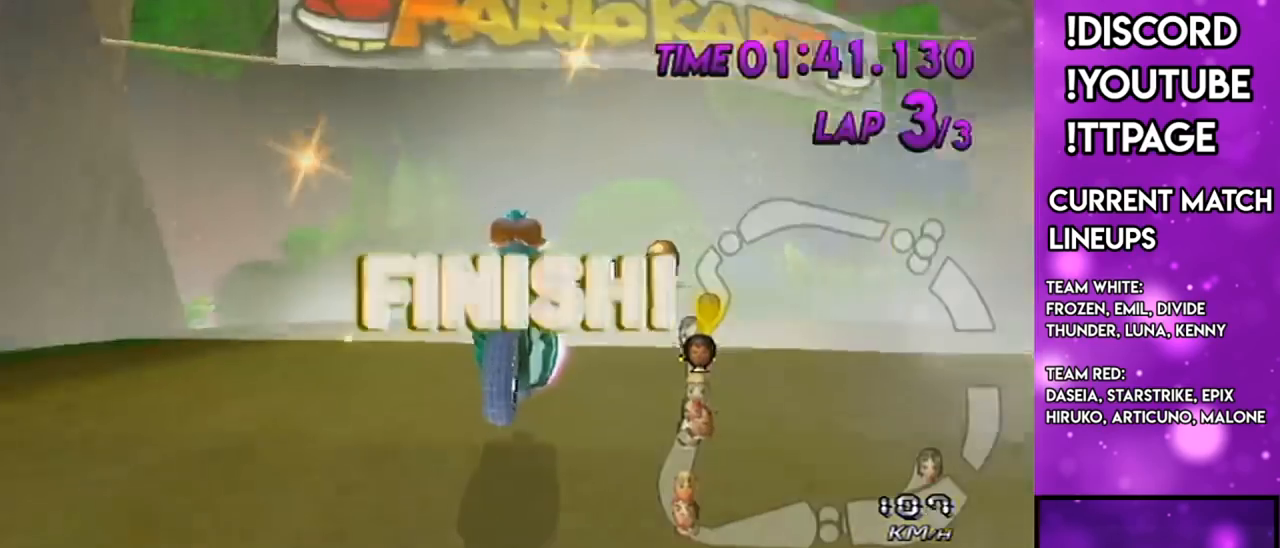
{"buttons": [], "left_stick": "center", "right_stick": "center", "events": [[34, "DPAD_UP", "up"], [184, "A", "up"]]}
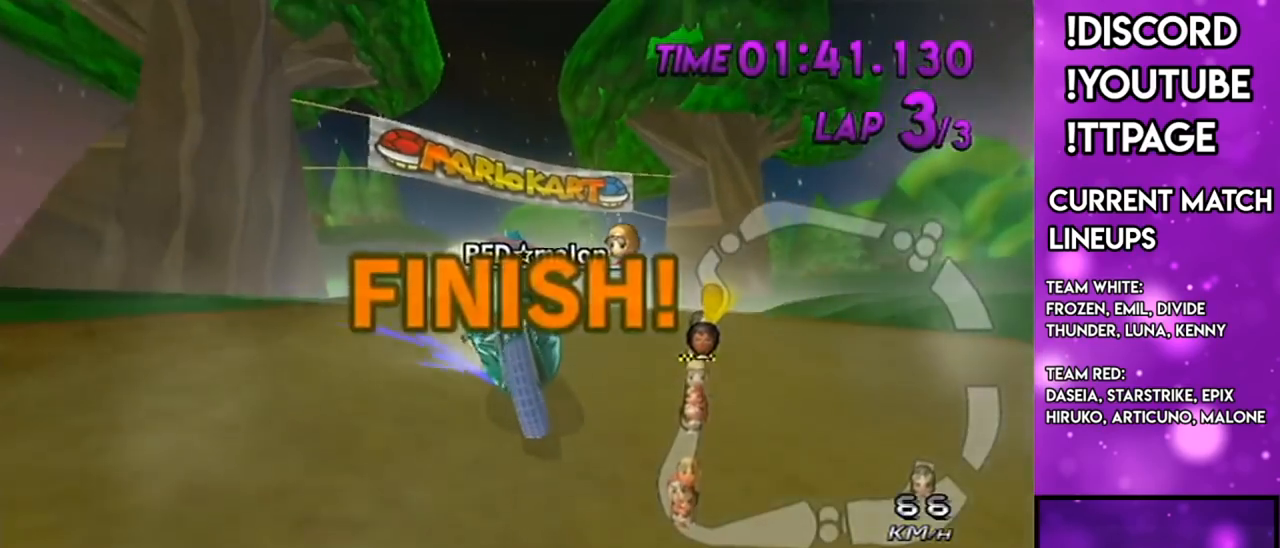
{"buttons": [], "left_stick": "center", "right_stick": "center", "events": []}
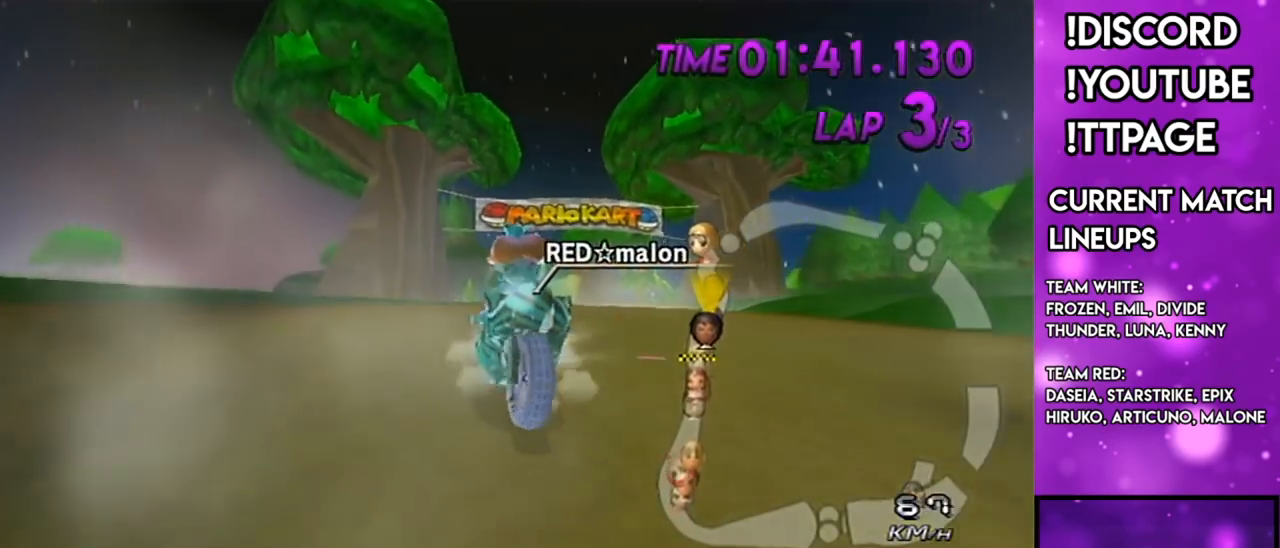
{"buttons": [], "left_stick": "center", "right_stick": "center", "events": []}
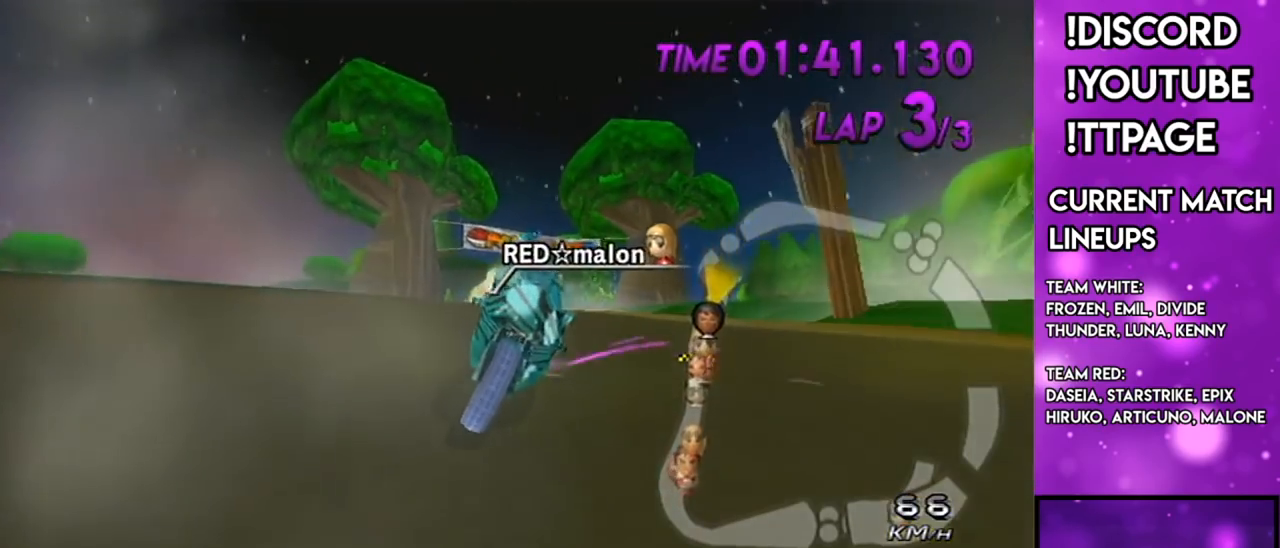
{"buttons": [], "left_stick": "center", "right_stick": "center", "events": []}
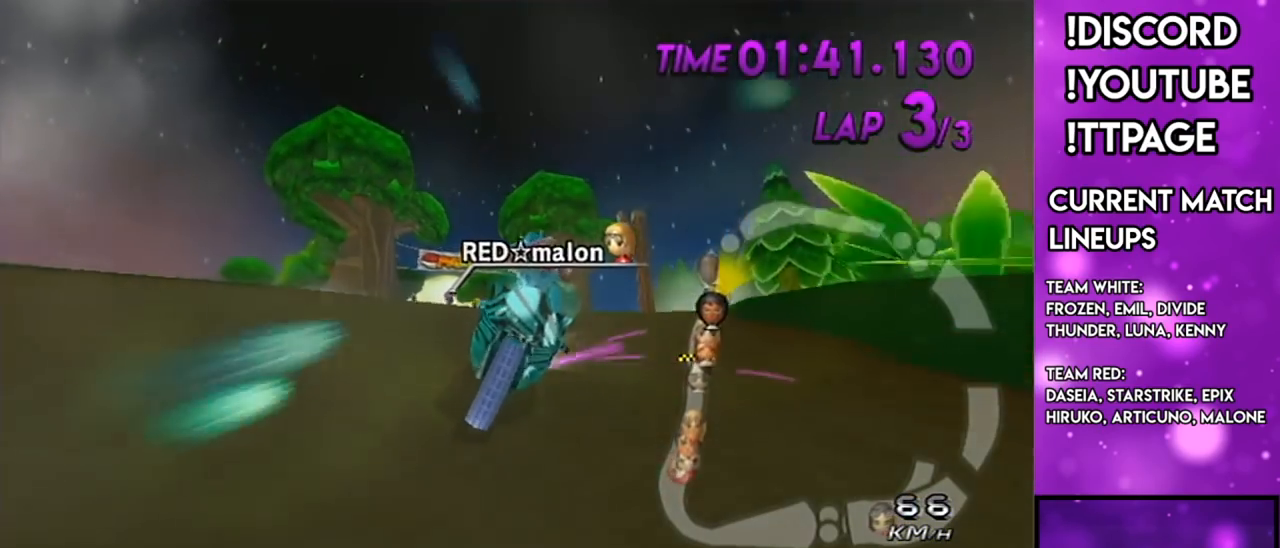
{"buttons": [], "left_stick": "center", "right_stick": "center", "events": []}
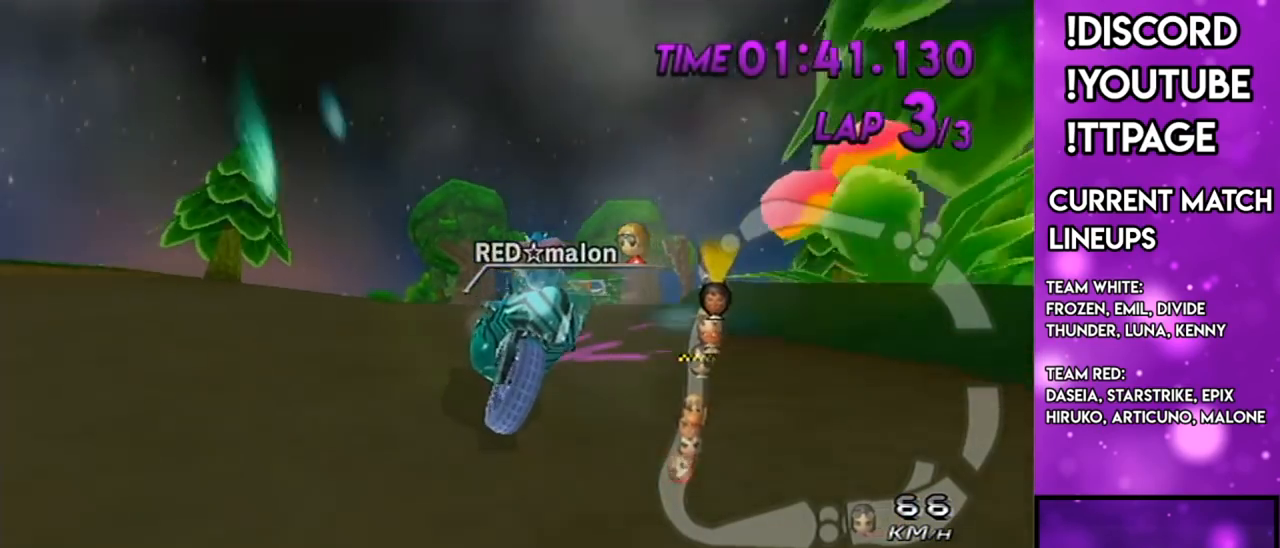
{"buttons": [], "left_stick": "center", "right_stick": "center", "events": []}
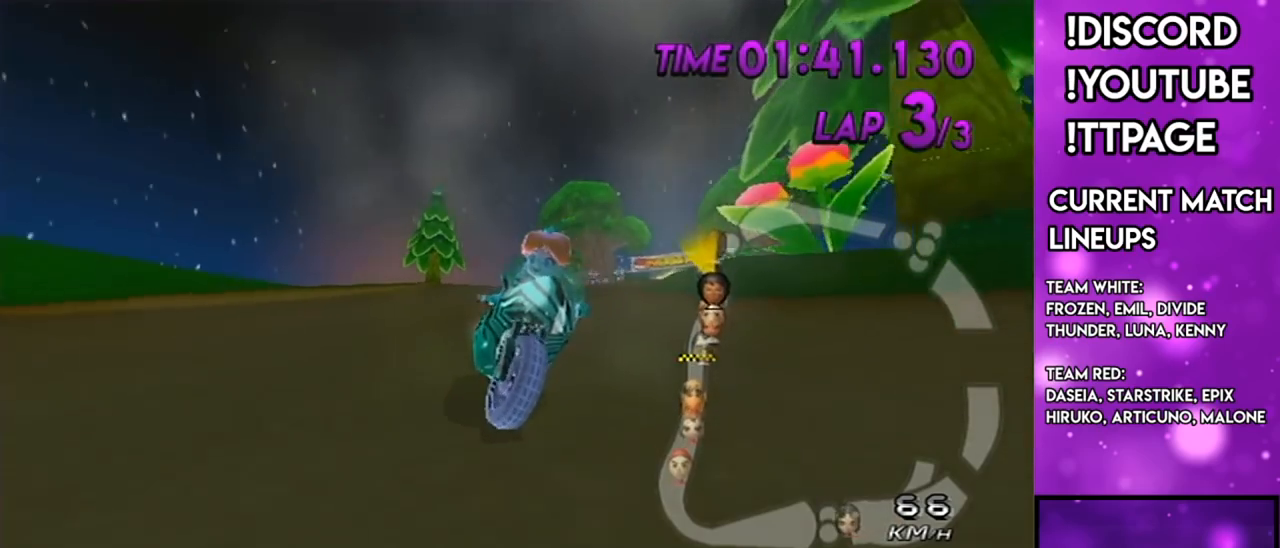
{"buttons": [], "left_stick": "center", "right_stick": "center", "events": []}
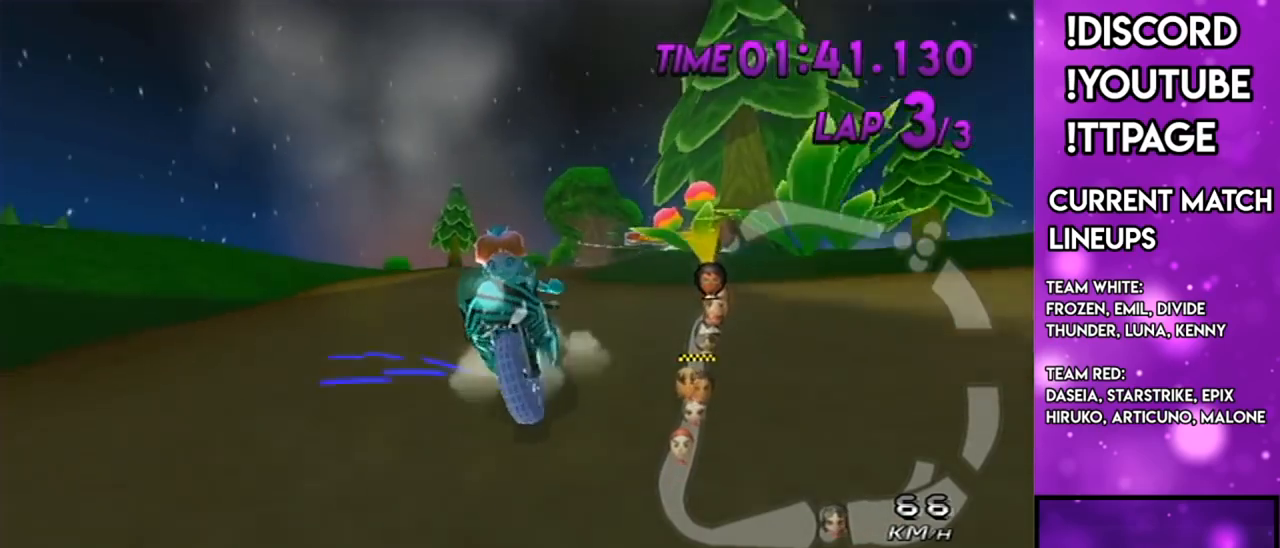
{"buttons": [], "left_stick": "center", "right_stick": "center", "events": []}
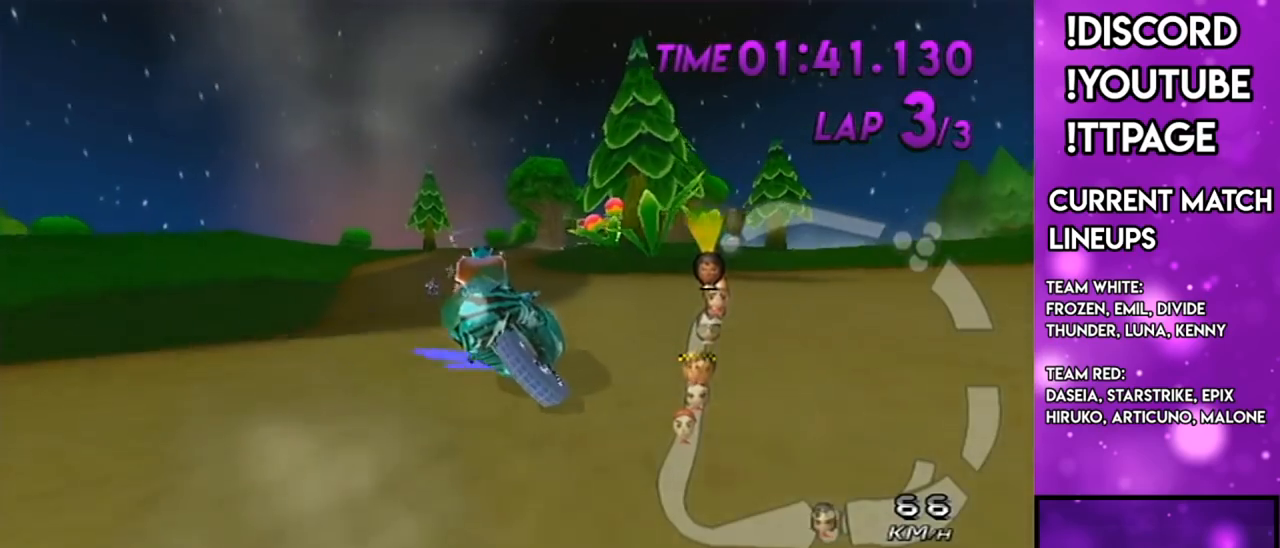
{"buttons": [], "left_stick": "center", "right_stick": "center", "events": [[84, "R1", "down"], [117, "R1", "up"]]}
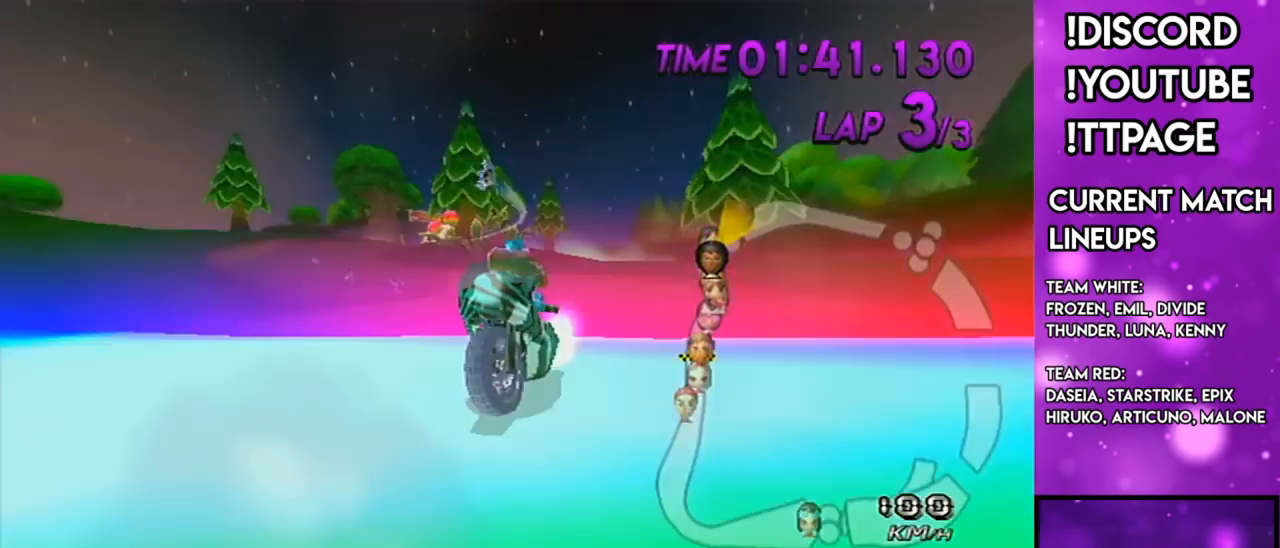
{"buttons": [], "left_stick": "center", "right_stick": "center", "events": []}
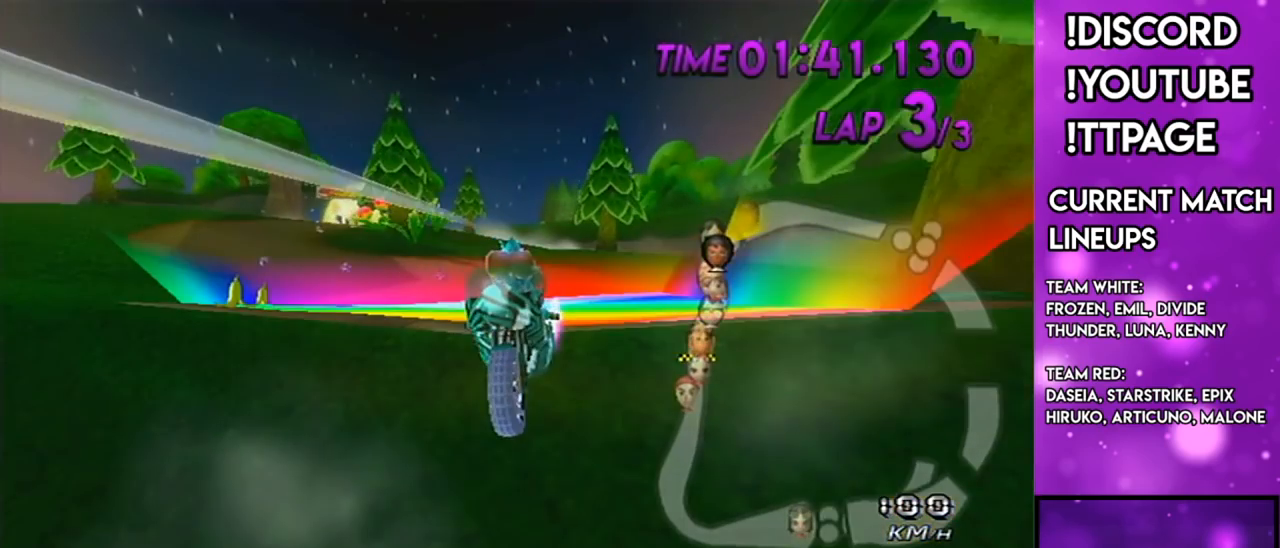
{"buttons": [], "left_stick": "center", "right_stick": "center", "events": [[150, "R1", "down"], [184, "R1", "up"]]}
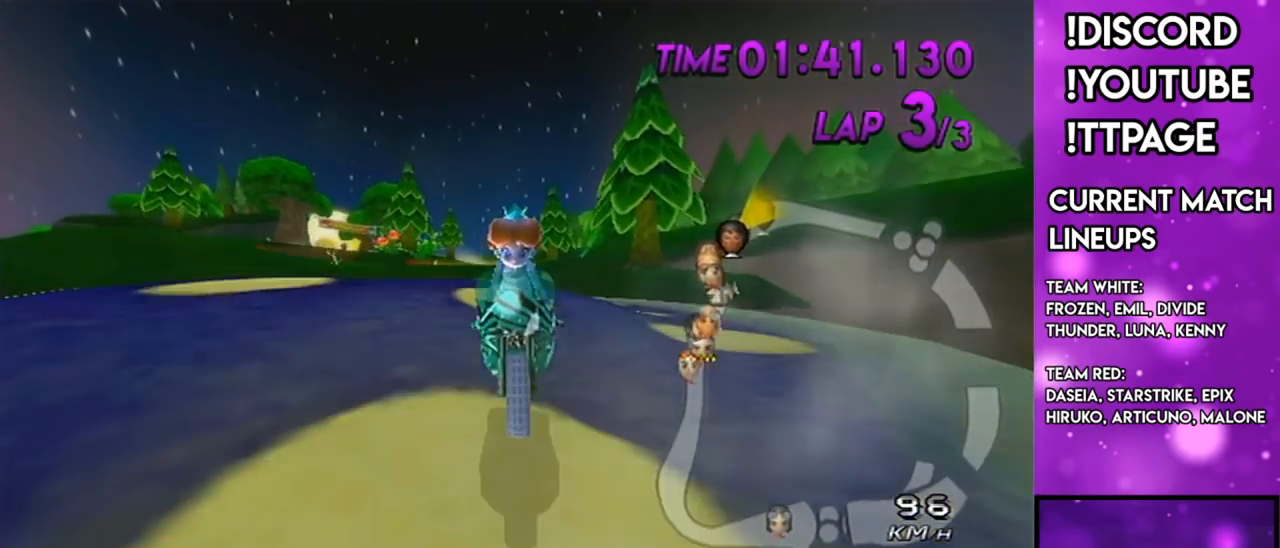
{"buttons": [], "left_stick": "center", "right_stick": "center", "events": [[300, "R1", "down"], [300, "right_stick", "left"], [350, "R1", "up"], [350, "right_stick", "center"]]}
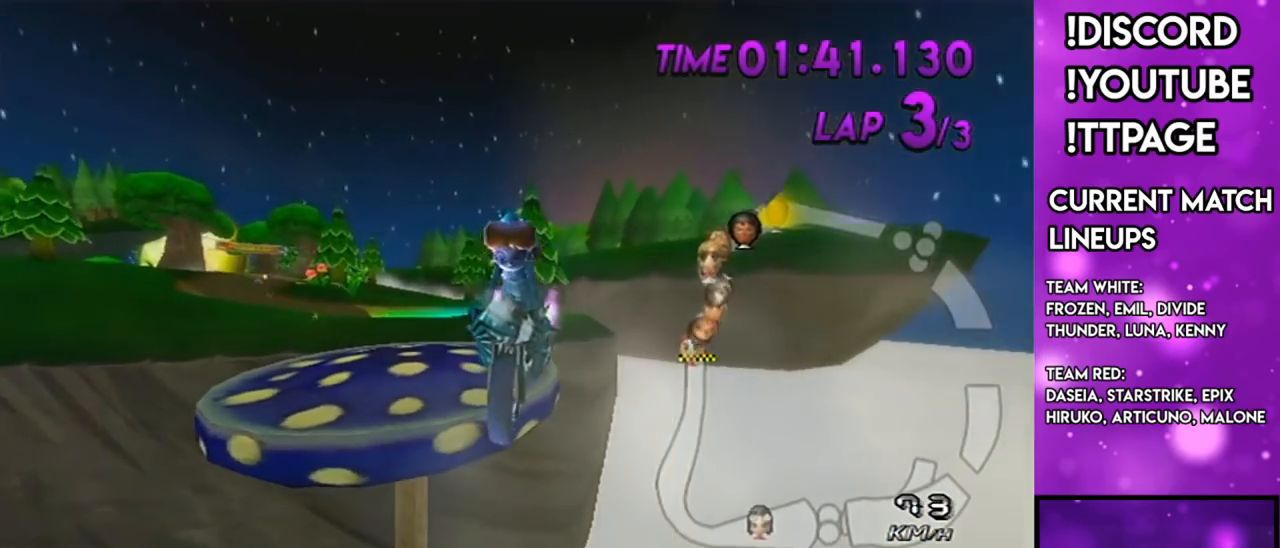
{"buttons": [], "left_stick": "center", "right_stick": "center", "events": [[83, "R1", "down"], [116, "R1", "up"]]}
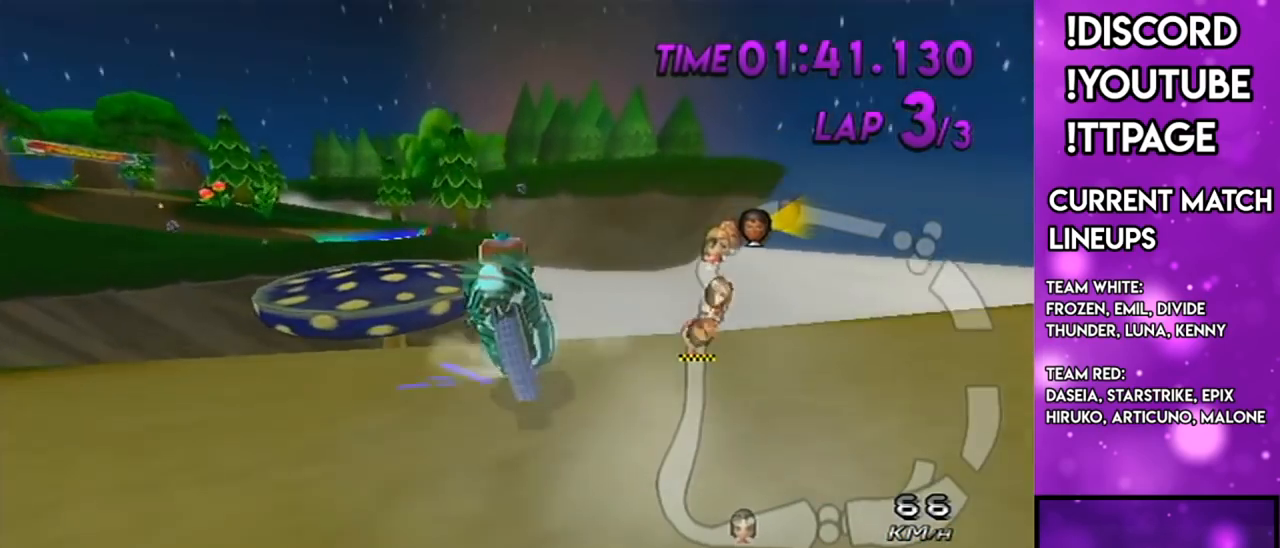
{"buttons": [], "left_stick": "center", "right_stick": "center", "events": []}
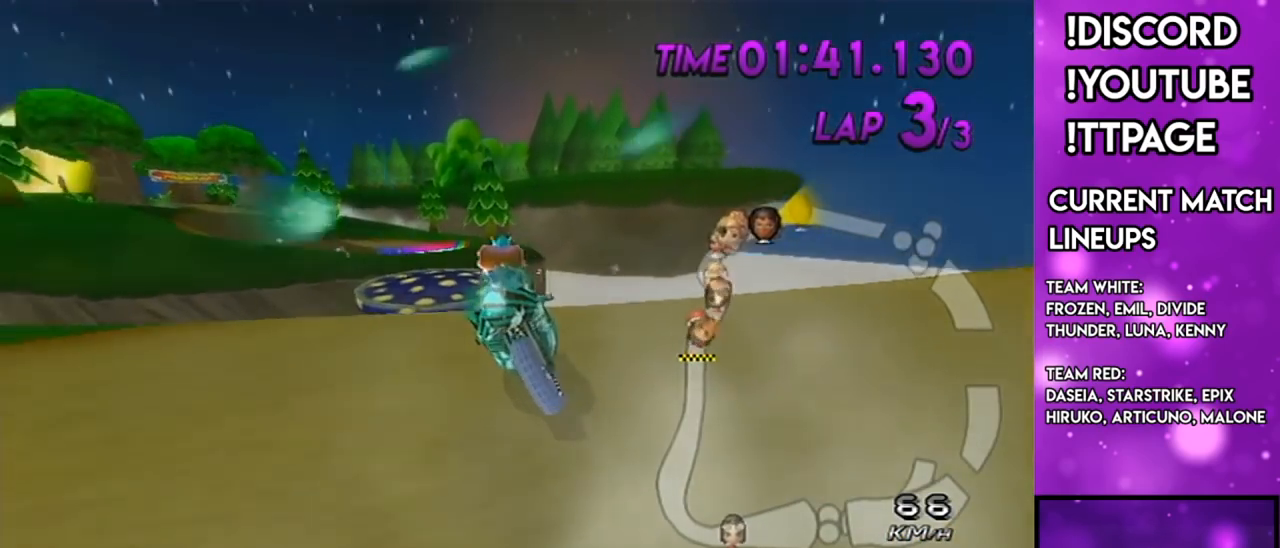
{"buttons": [], "left_stick": "center", "right_stick": "center", "events": []}